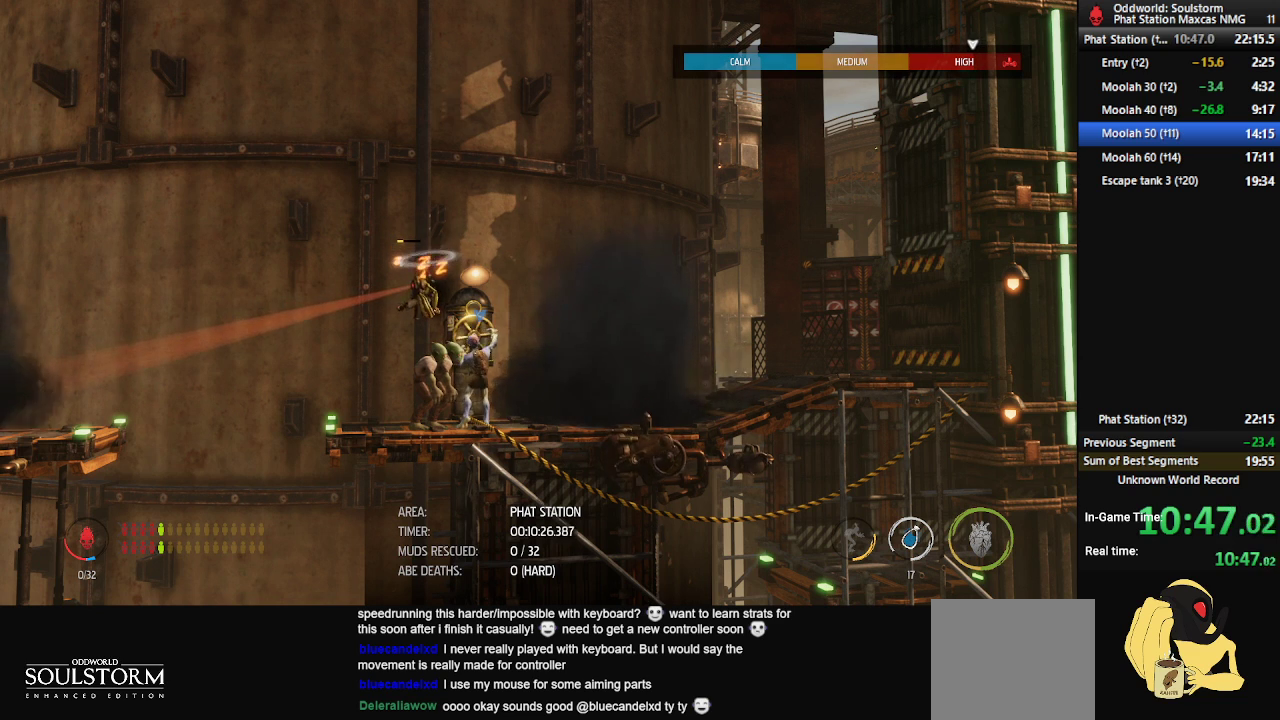
Gameplay with a controller (Xbox layout); each line is a JSON object with the inputs held at the frame after it. "events" lists button and stick changes between this image and that frame as [ms after this image, input, new state], when the widget could be followed in between.
{"buttons": ["X"], "left_stick": "center", "right_stick": "center", "events": []}
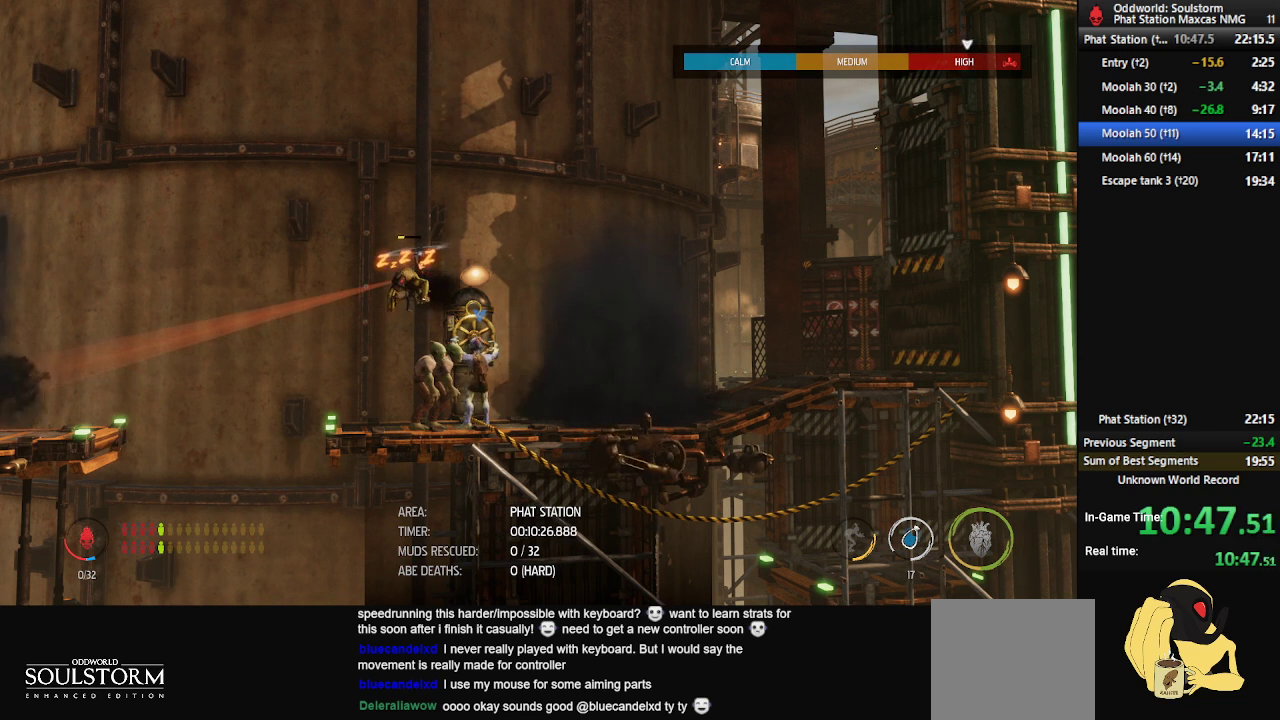
{"buttons": ["X"], "left_stick": "center", "right_stick": "center", "events": []}
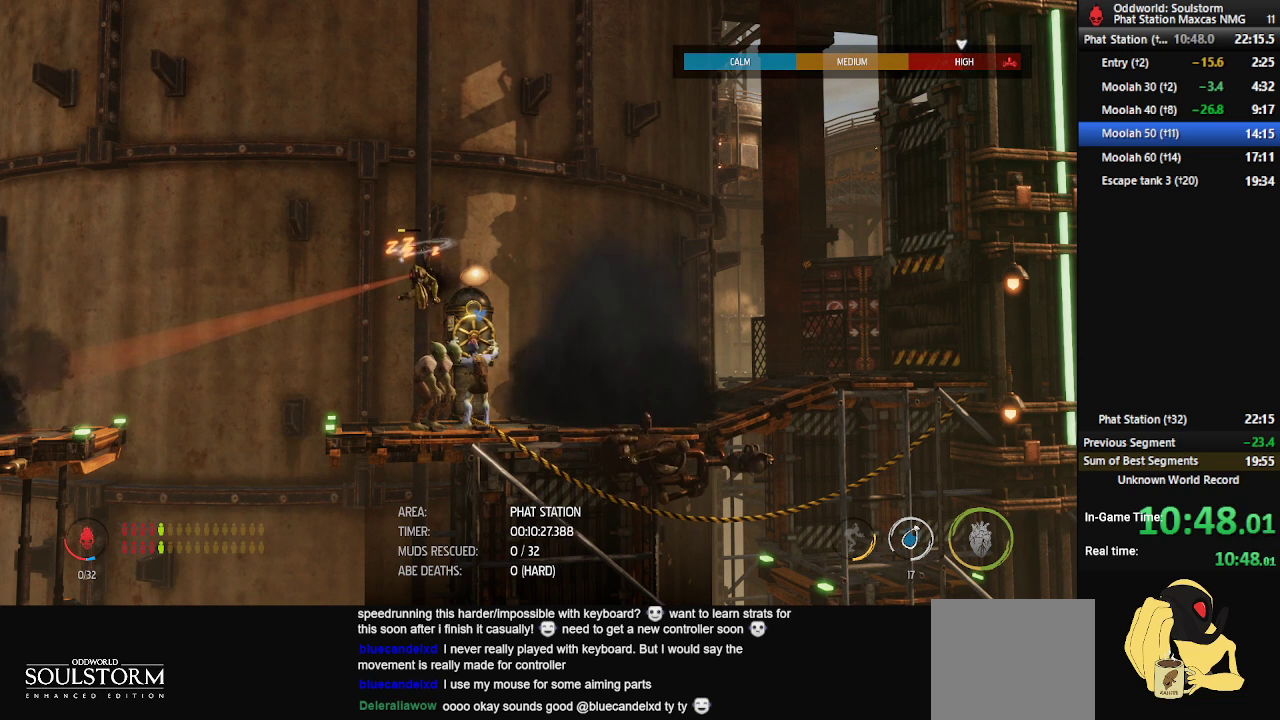
{"buttons": ["X"], "left_stick": "center", "right_stick": "center", "events": []}
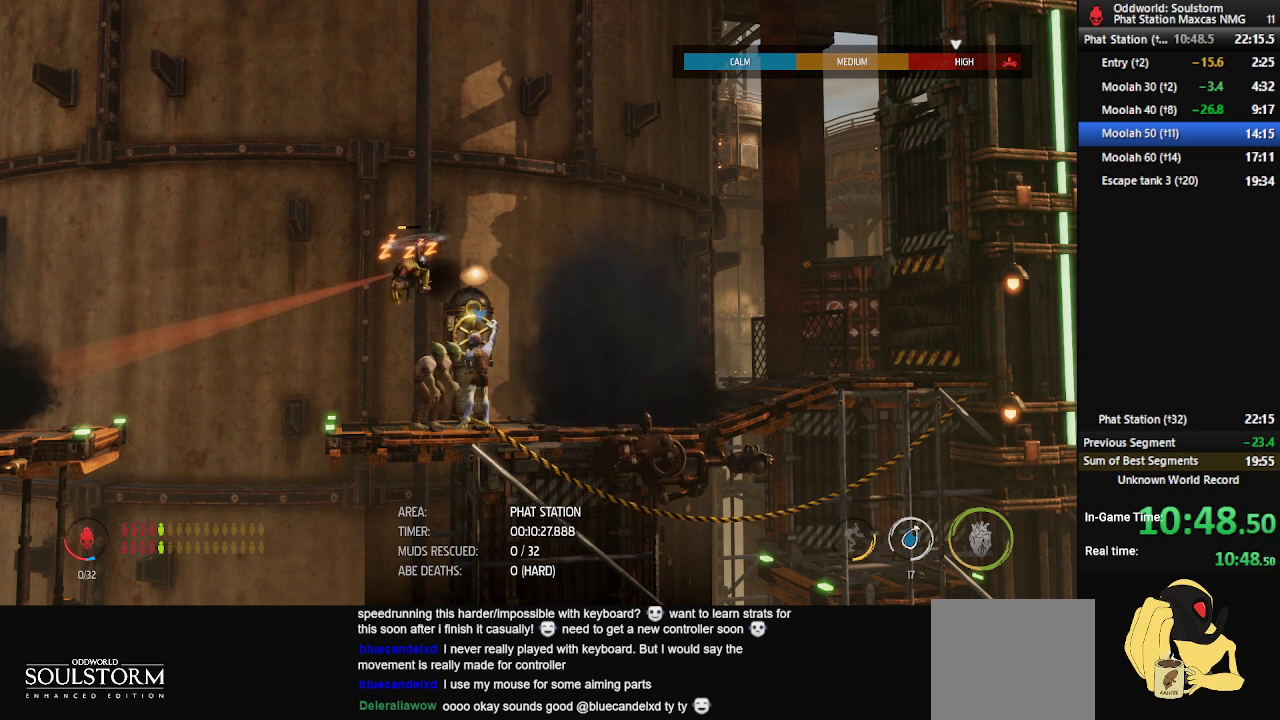
{"buttons": ["X"], "left_stick": "center", "right_stick": "center", "events": []}
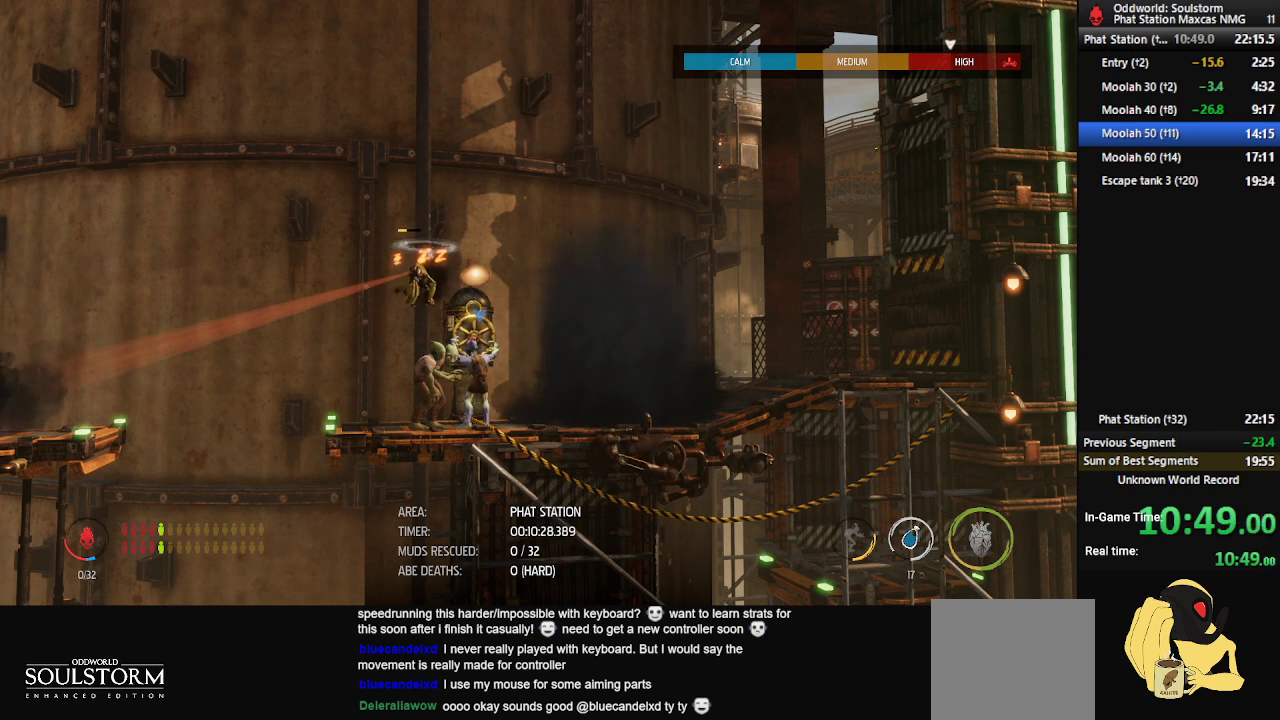
{"buttons": ["X"], "left_stick": "center", "right_stick": "center", "events": []}
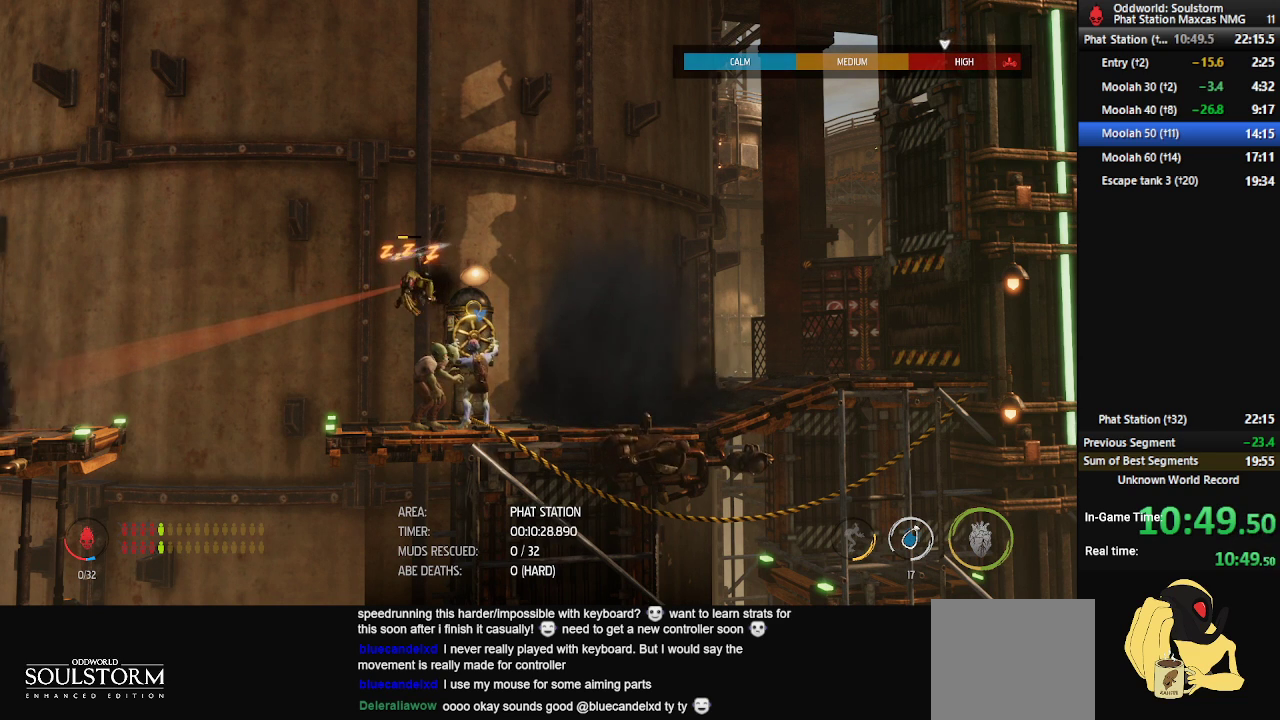
{"buttons": ["X"], "left_stick": "center", "right_stick": "center", "events": []}
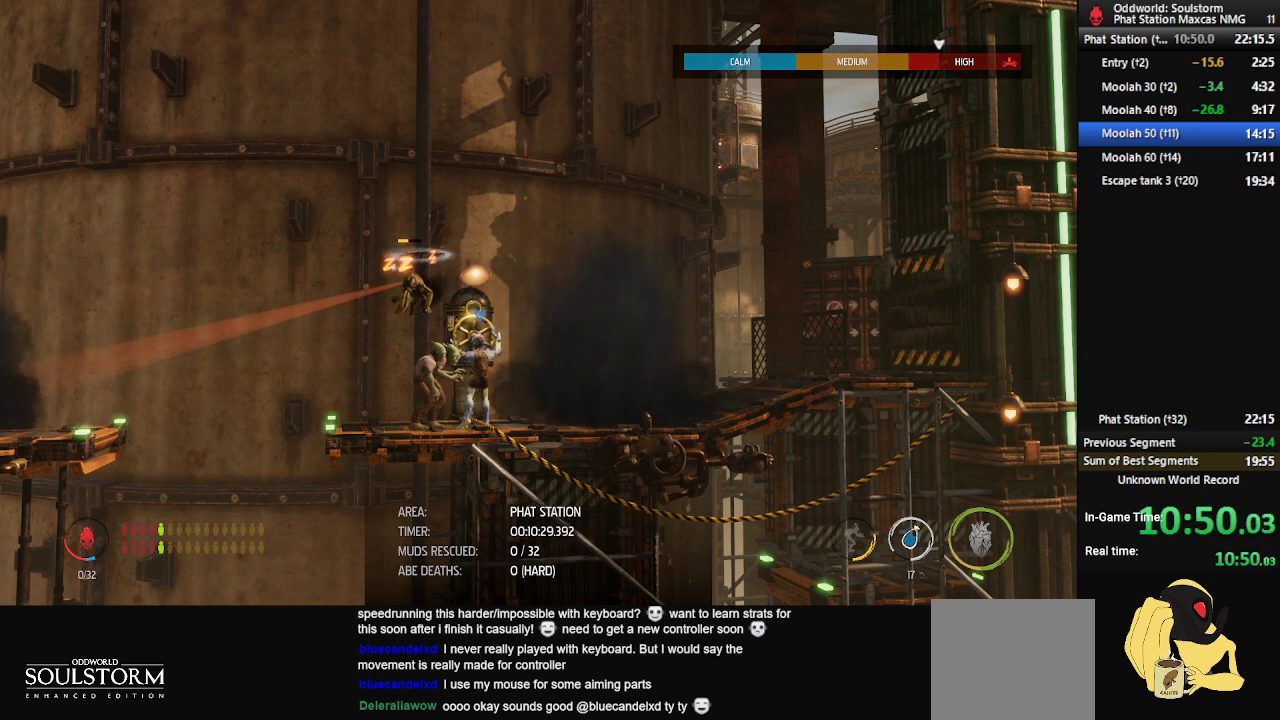
{"buttons": ["X"], "left_stick": "center", "right_stick": "center", "events": []}
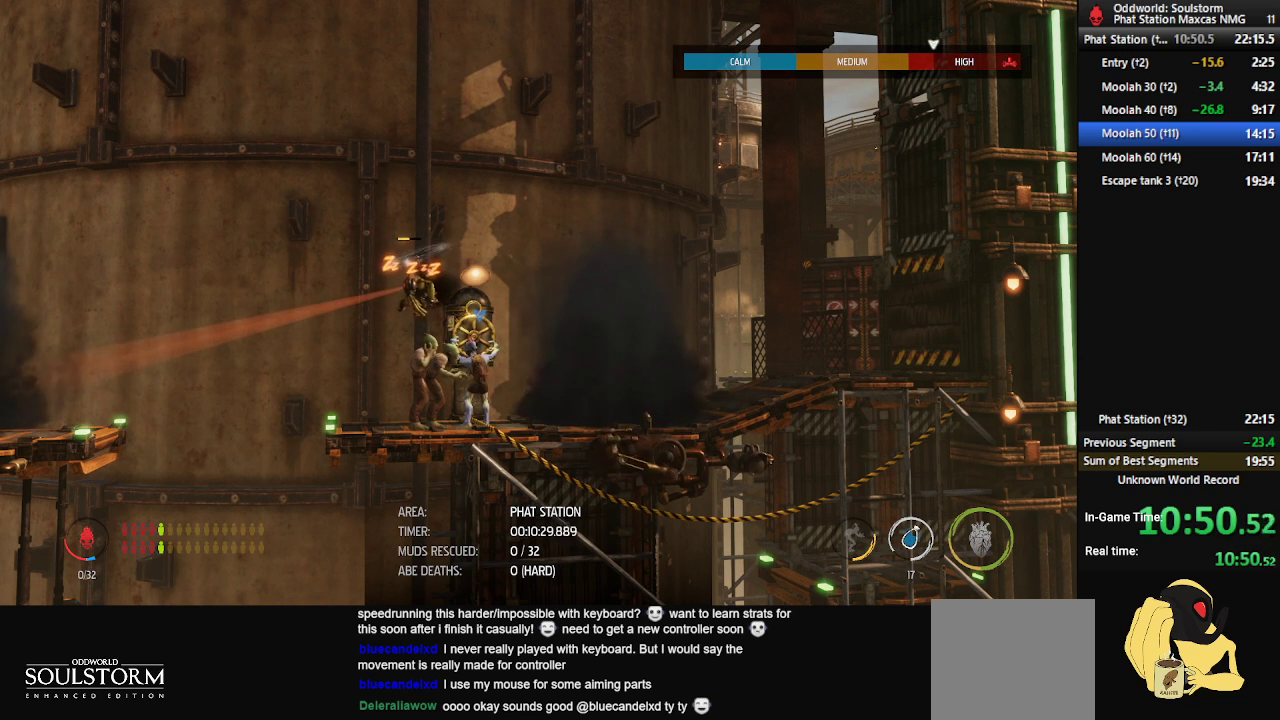
{"buttons": ["X"], "left_stick": "center", "right_stick": "center", "events": []}
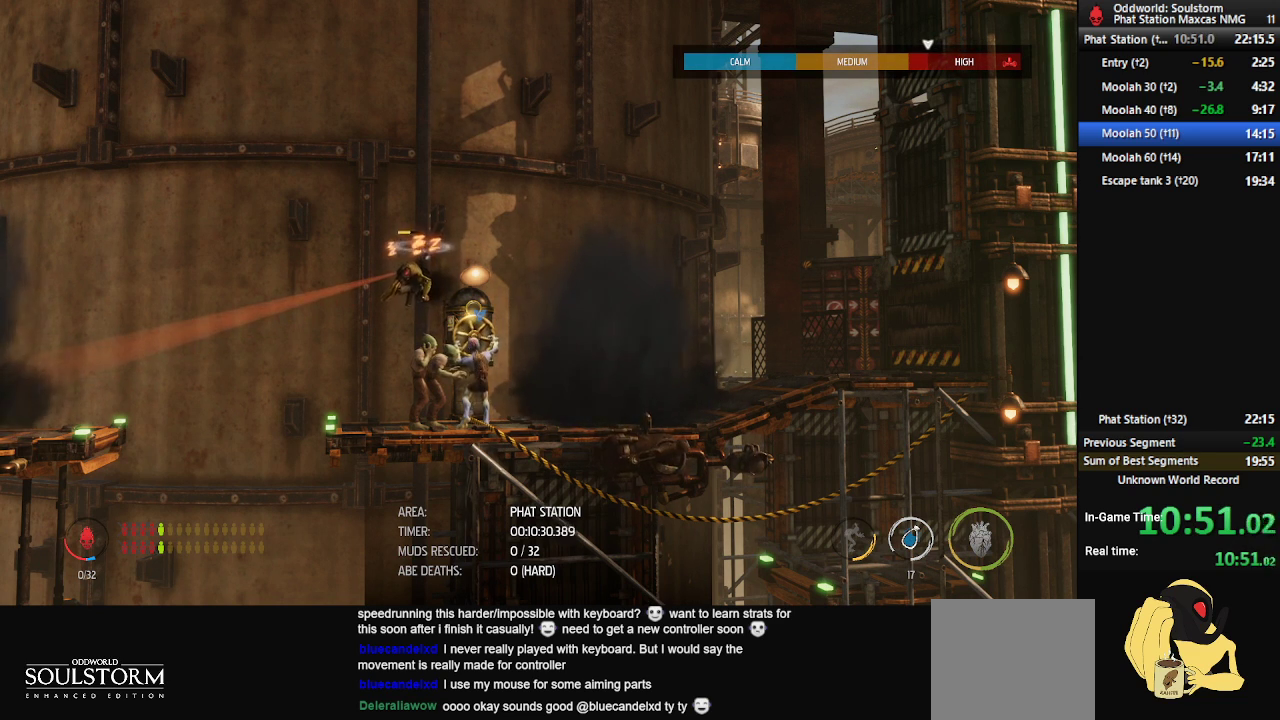
{"buttons": ["X"], "left_stick": "center", "right_stick": "center", "events": []}
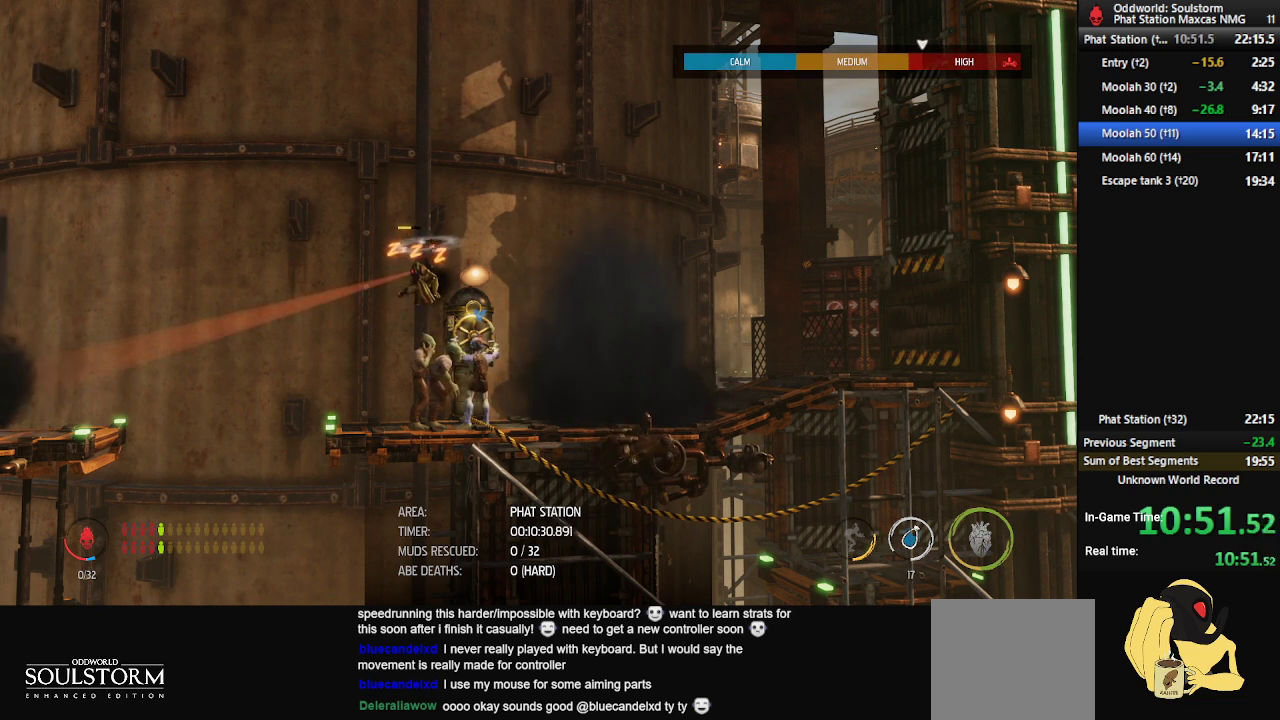
{"buttons": ["X"], "left_stick": "right", "right_stick": "center", "events": [[500, "left_stick", "right"]]}
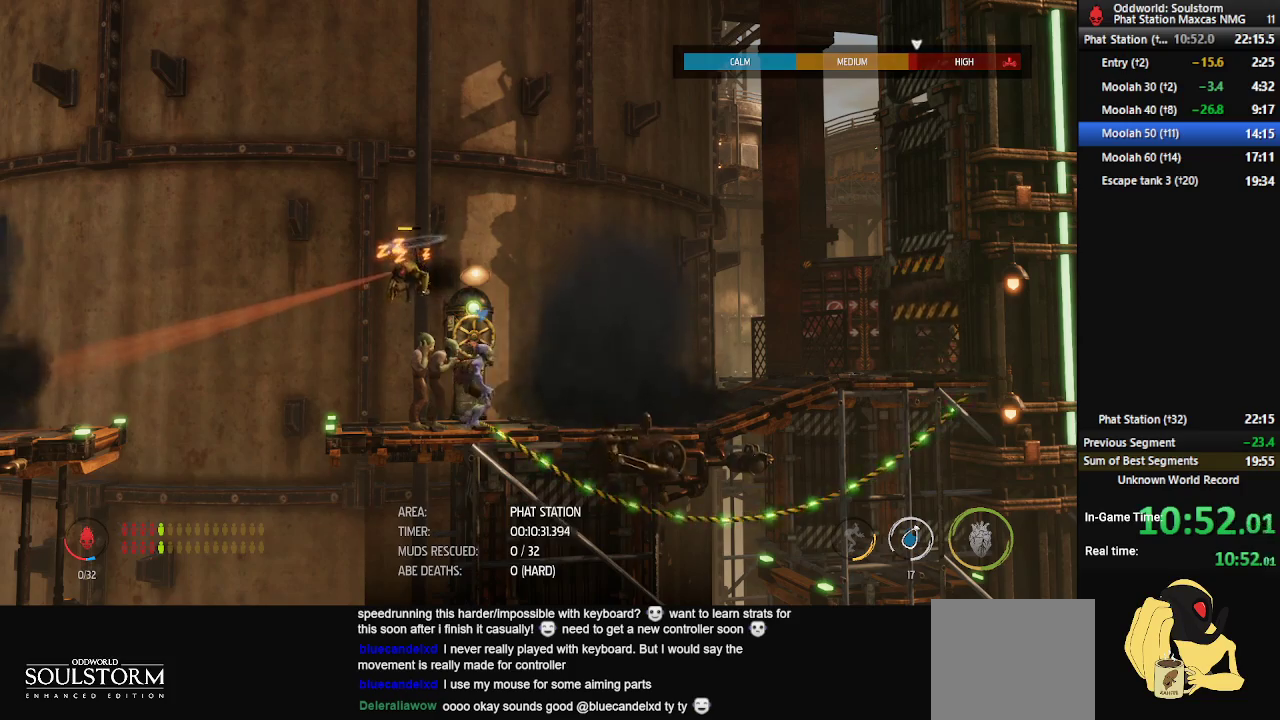
{"buttons": ["R1"], "left_stick": "right", "right_stick": "center", "events": [[17, "R1", "down"], [67, "X", "up"]]}
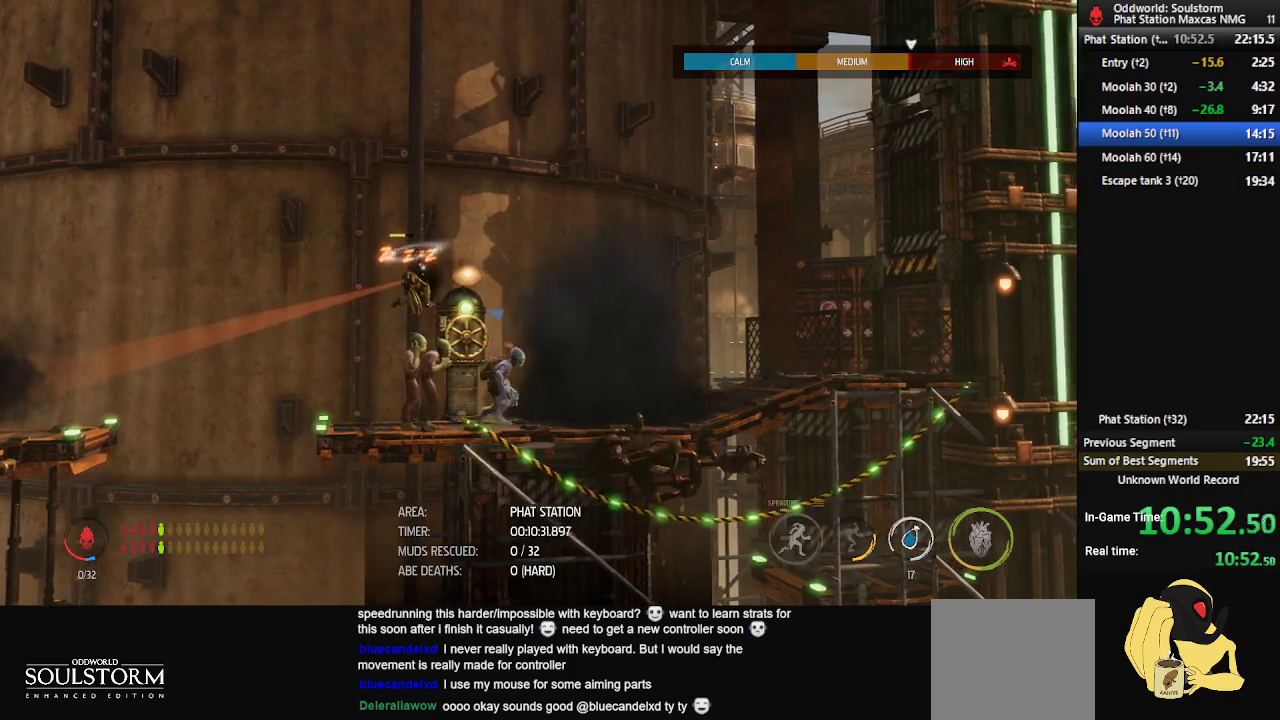
{"buttons": ["R1"], "left_stick": "right", "right_stick": "center", "events": []}
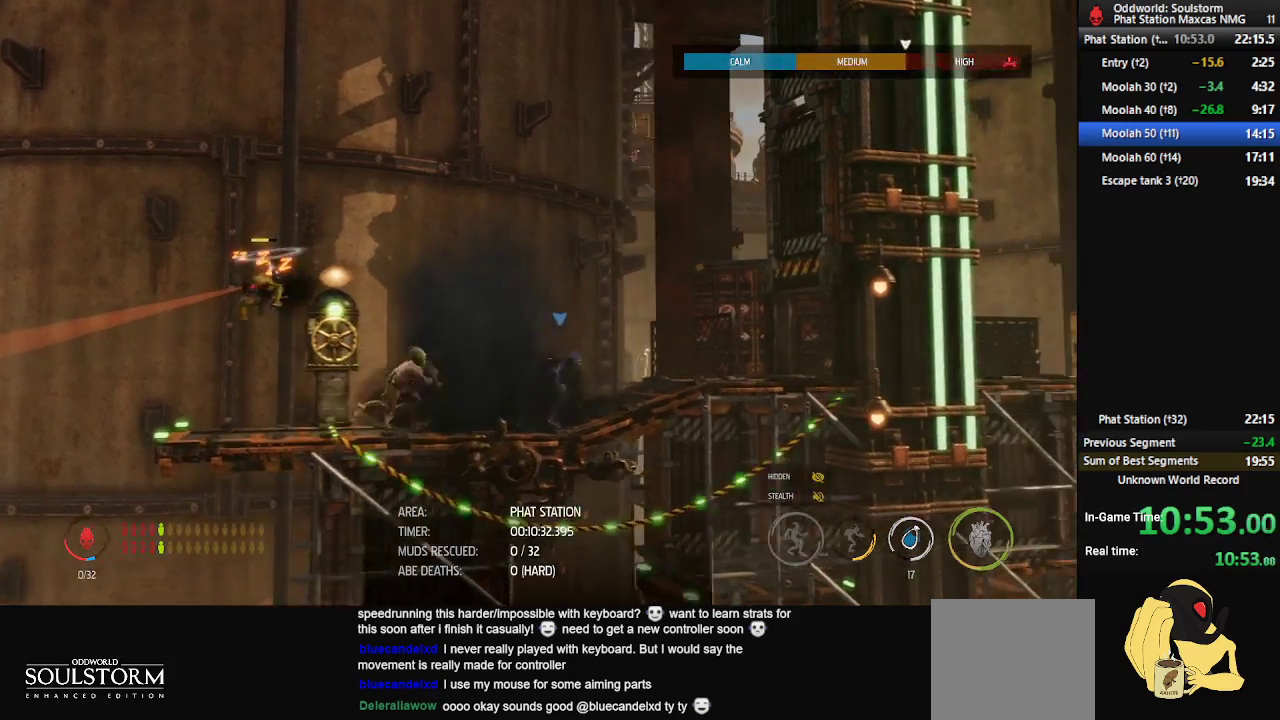
{"buttons": ["R1"], "left_stick": "right", "right_stick": "center", "events": []}
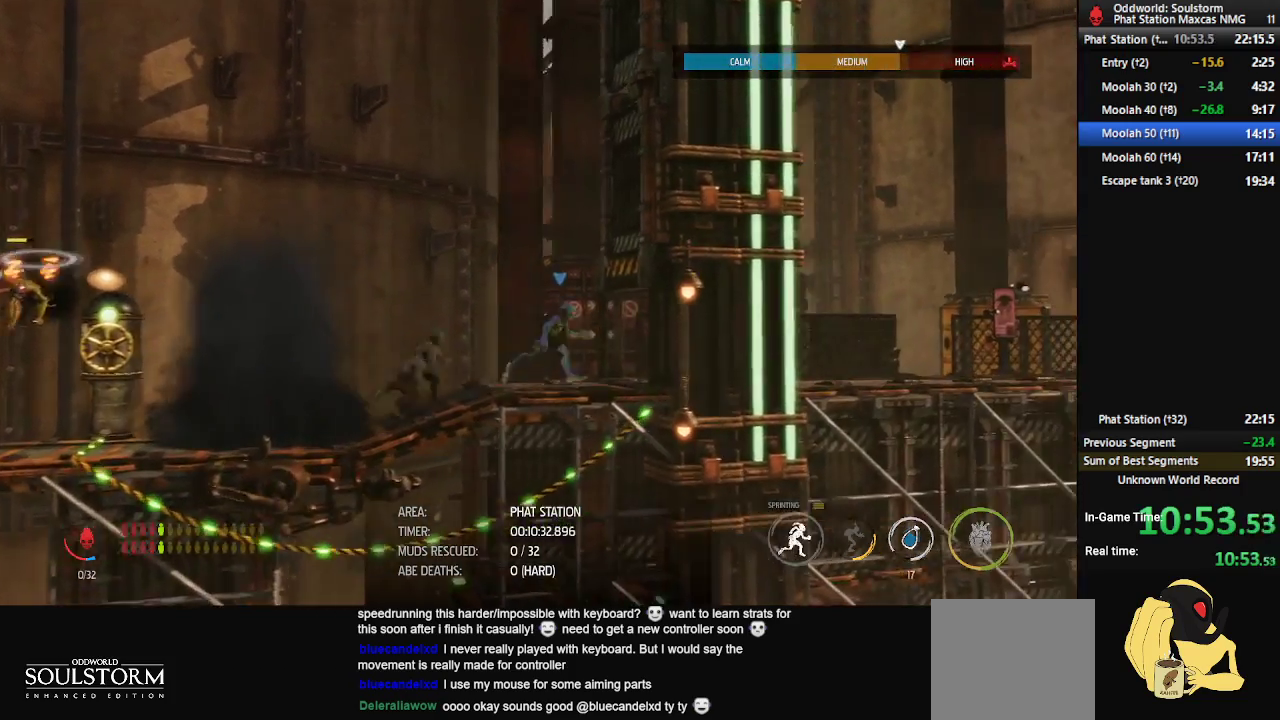
{"buttons": ["R1"], "left_stick": "right", "right_stick": "center", "events": []}
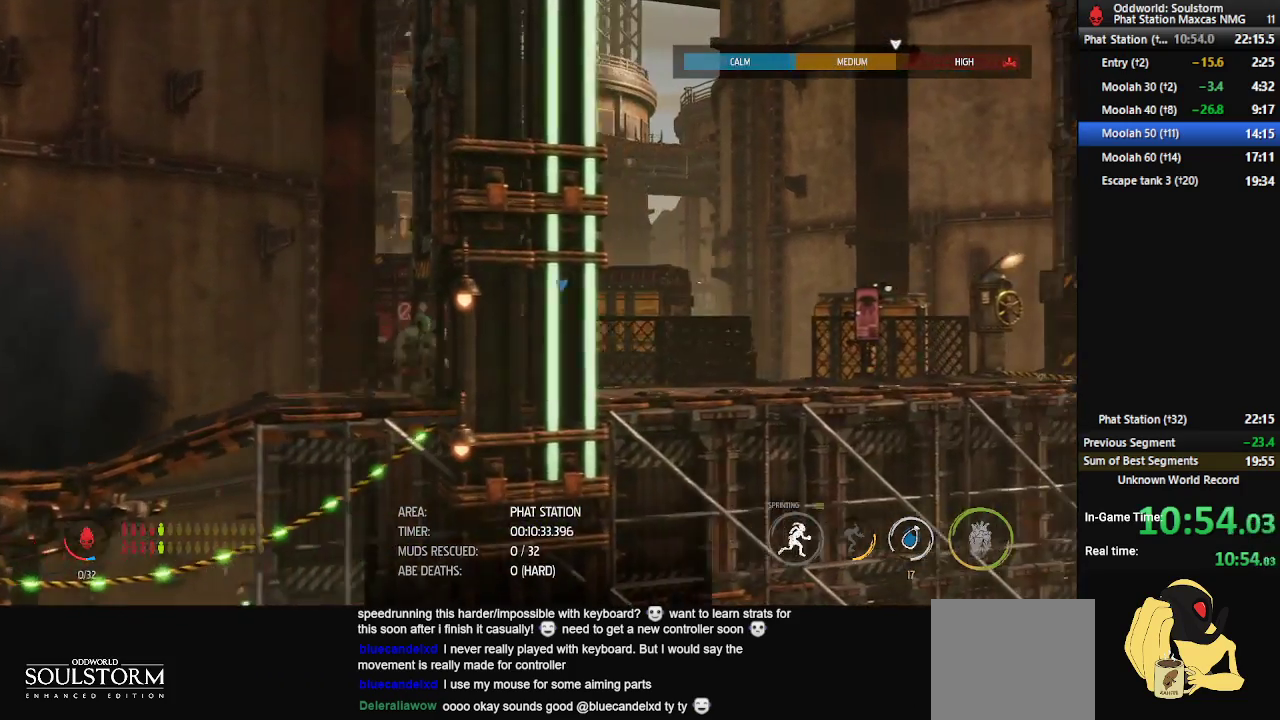
{"buttons": ["R1"], "left_stick": "right", "right_stick": "center", "events": []}
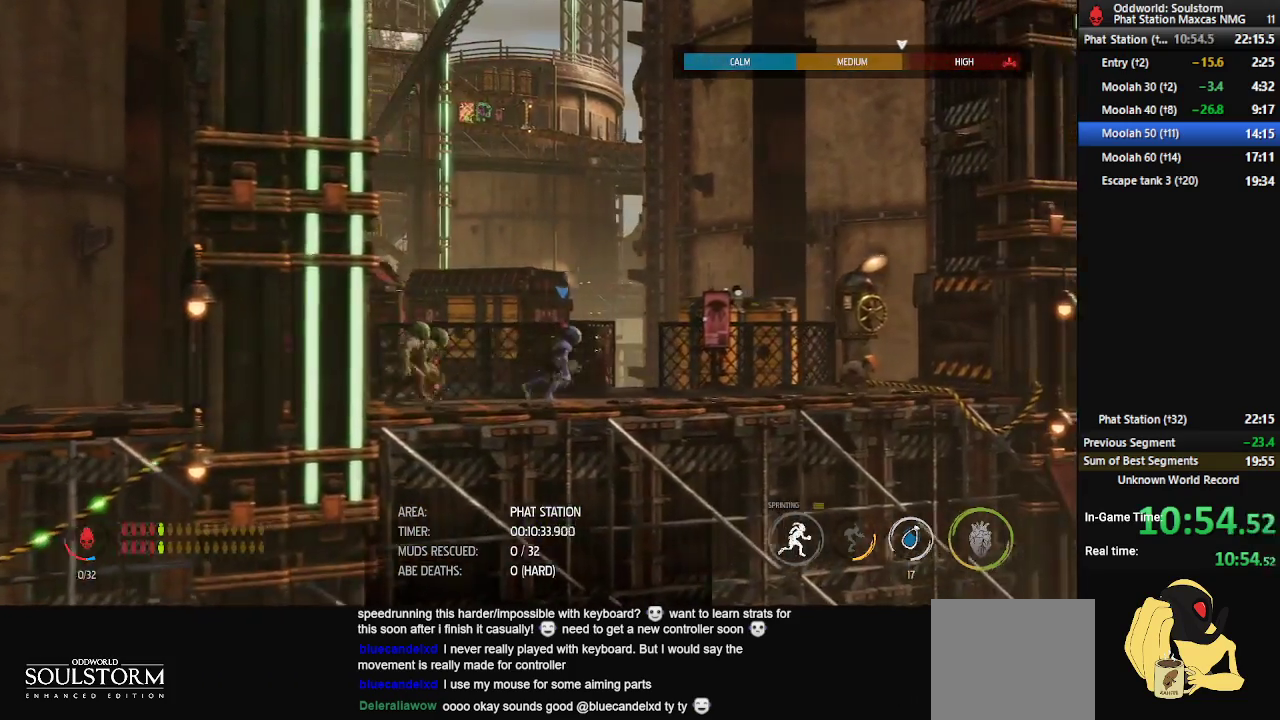
{"buttons": ["R1"], "left_stick": "right", "right_stick": "center", "events": []}
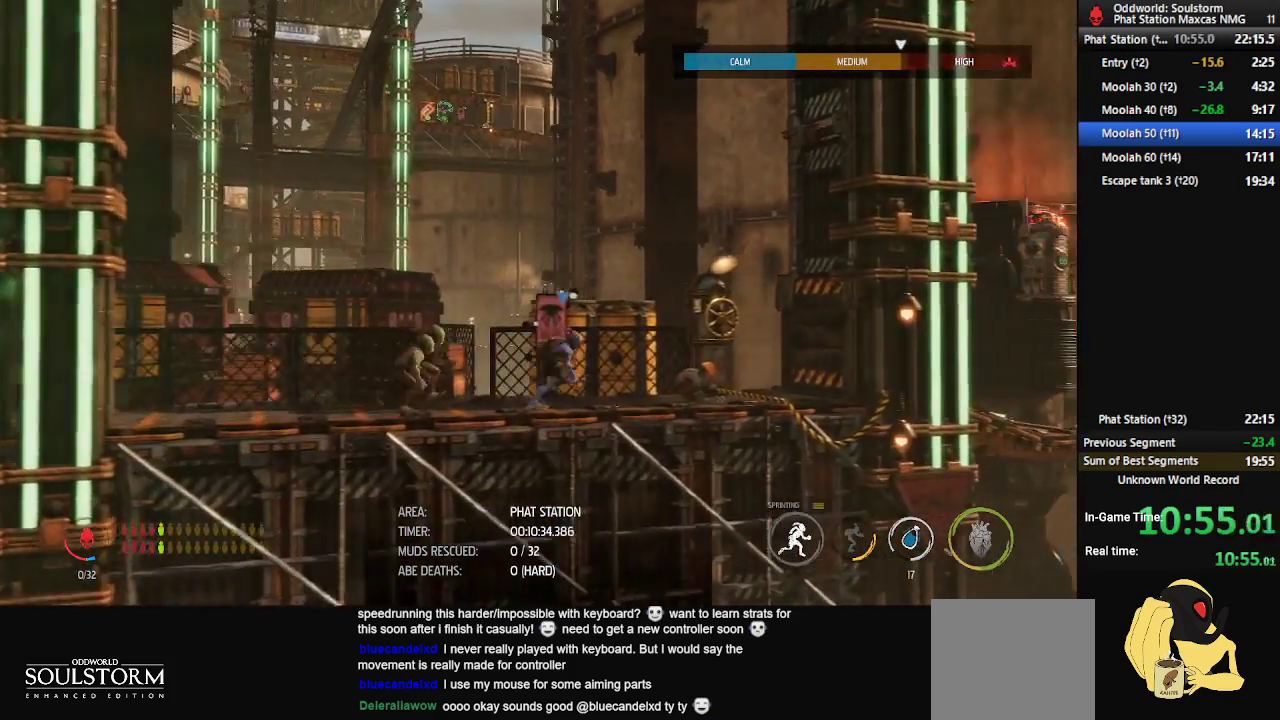
{"buttons": [], "left_stick": "center", "right_stick": "center", "events": [[417, "R1", "up"], [417, "left_stick", "center"]]}
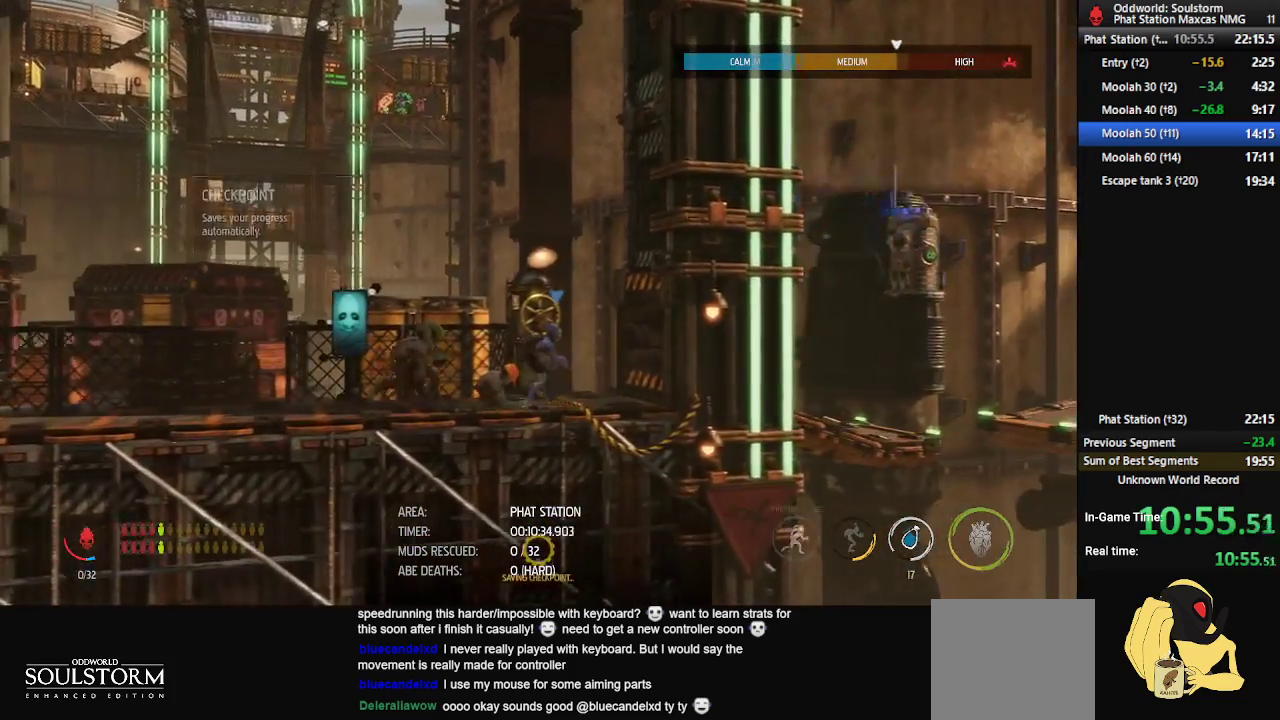
{"buttons": ["X"], "left_stick": "center", "right_stick": "center", "events": [[317, "X", "down"]]}
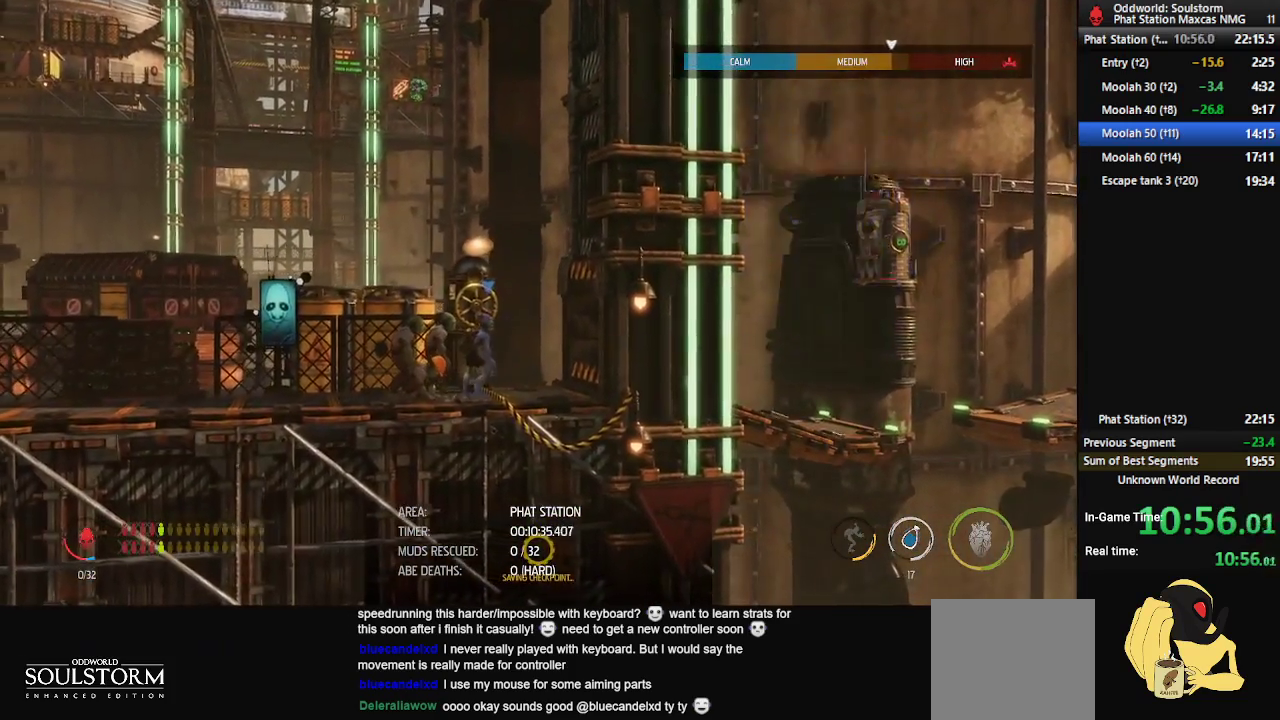
{"buttons": ["X", "DPAD_UP"], "left_stick": "center", "right_stick": "center", "events": [[250, "DPAD_UP", "down"]]}
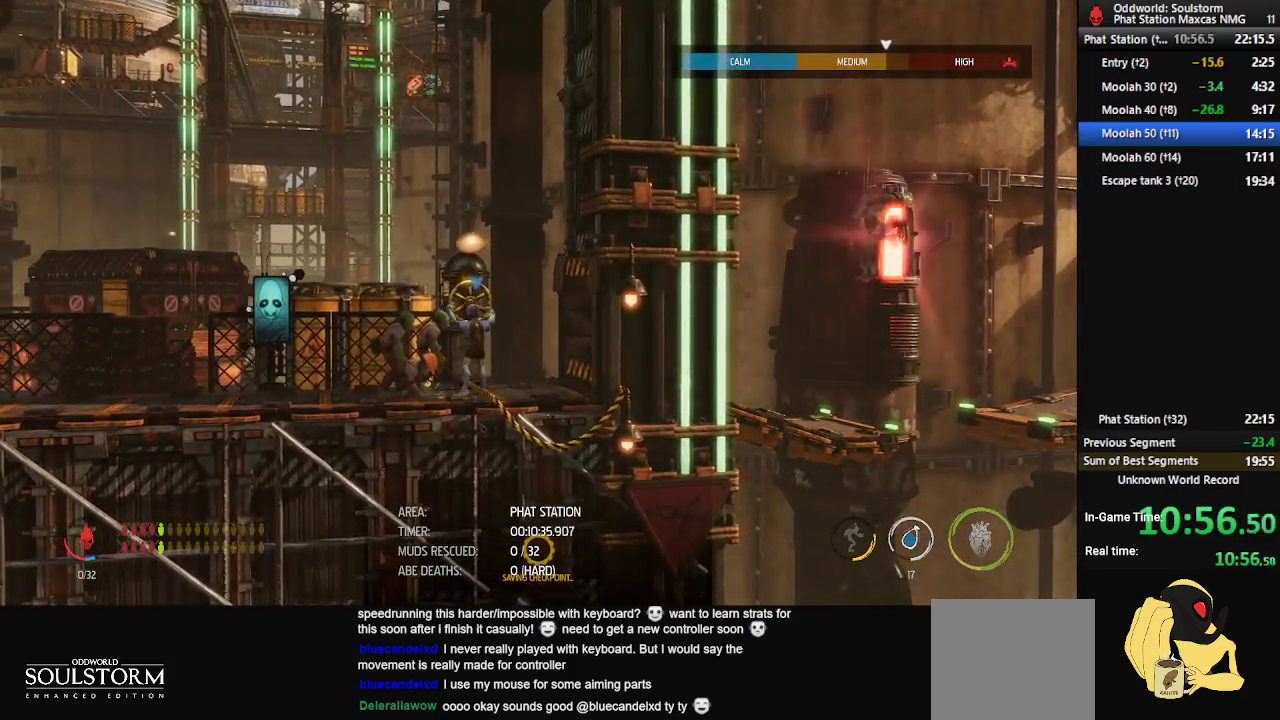
{"buttons": ["X"], "left_stick": "center", "right_stick": "center", "events": [[283, "DPAD_UP", "up"]]}
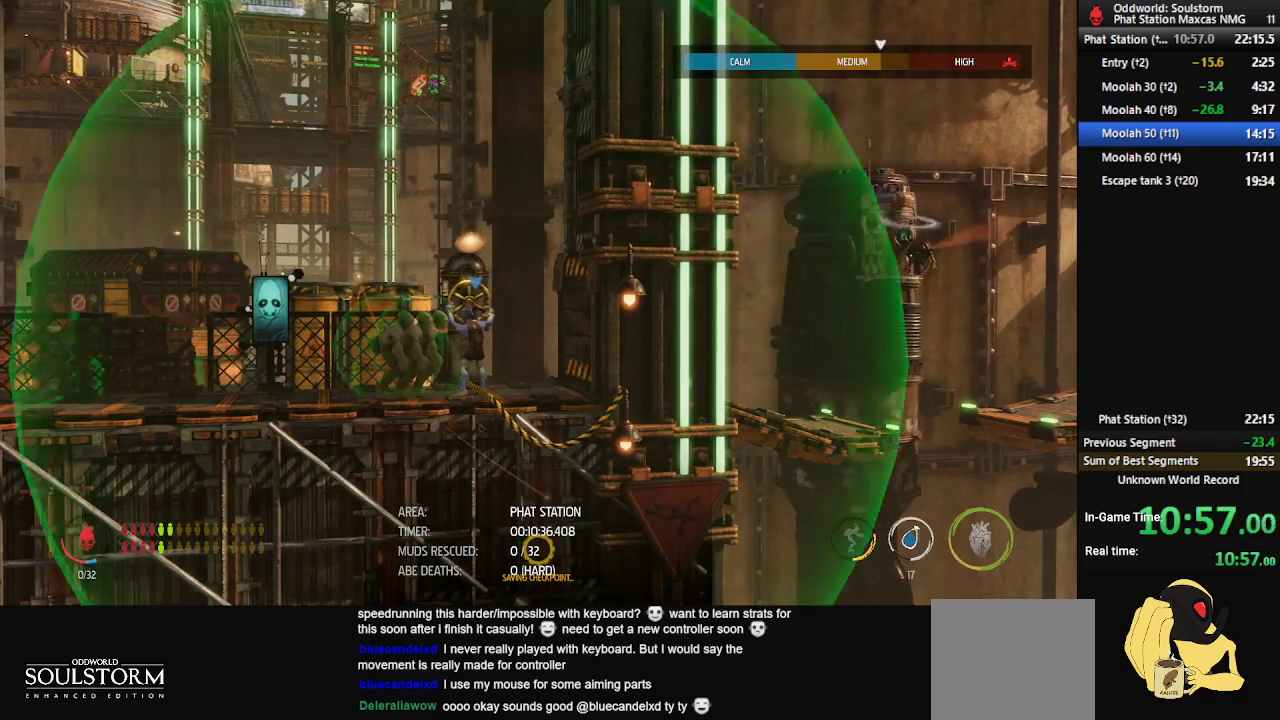
{"buttons": ["X"], "left_stick": "center", "right_stick": "center", "events": []}
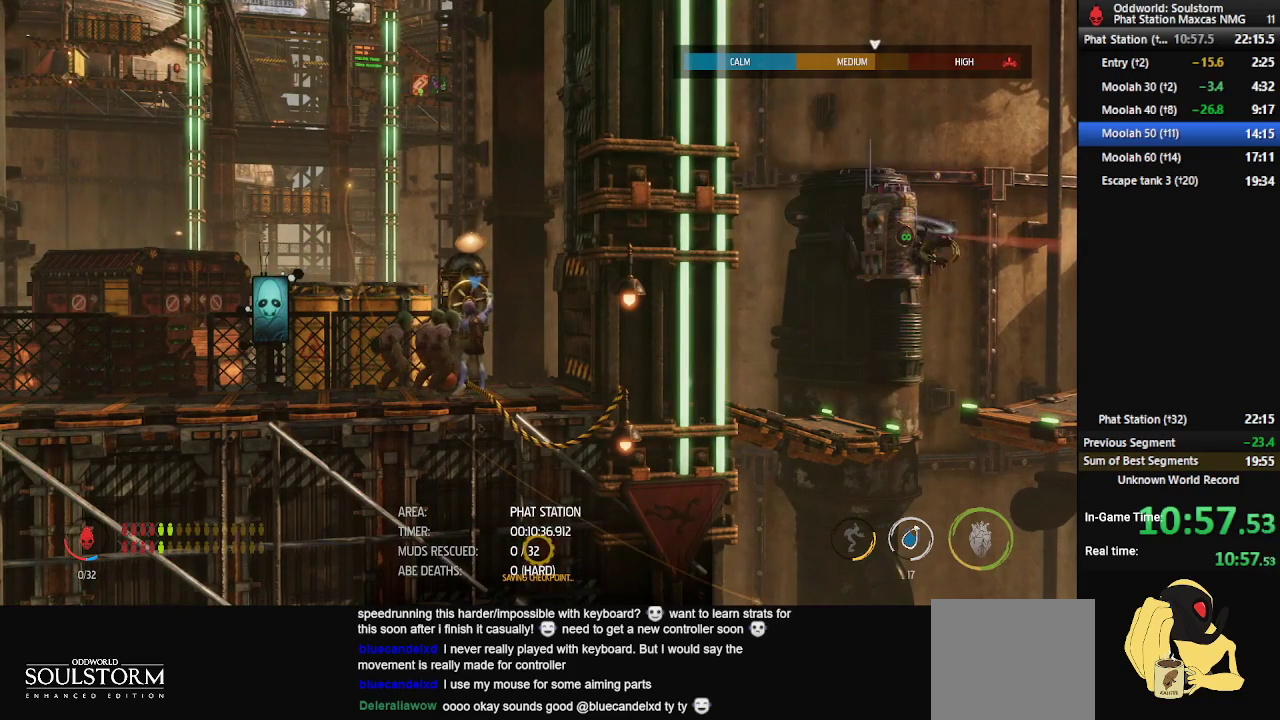
{"buttons": ["X"], "left_stick": "center", "right_stick": "center", "events": []}
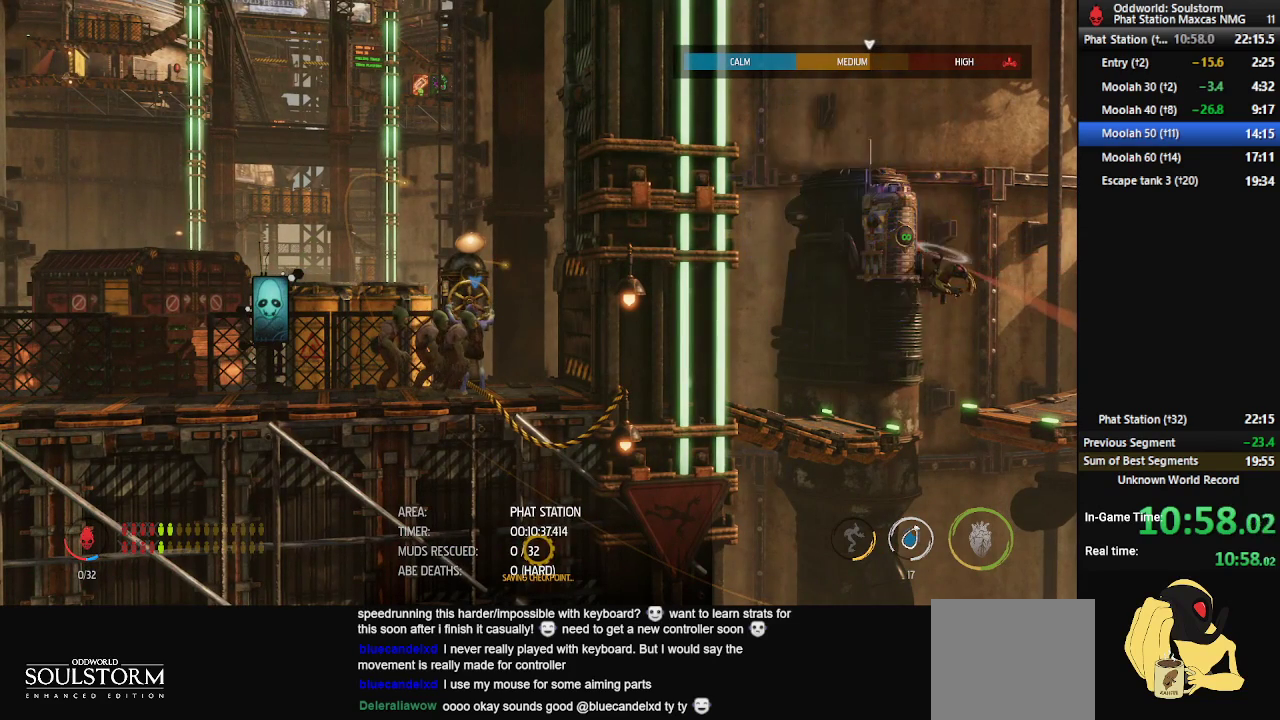
{"buttons": ["X"], "left_stick": "center", "right_stick": "center", "events": []}
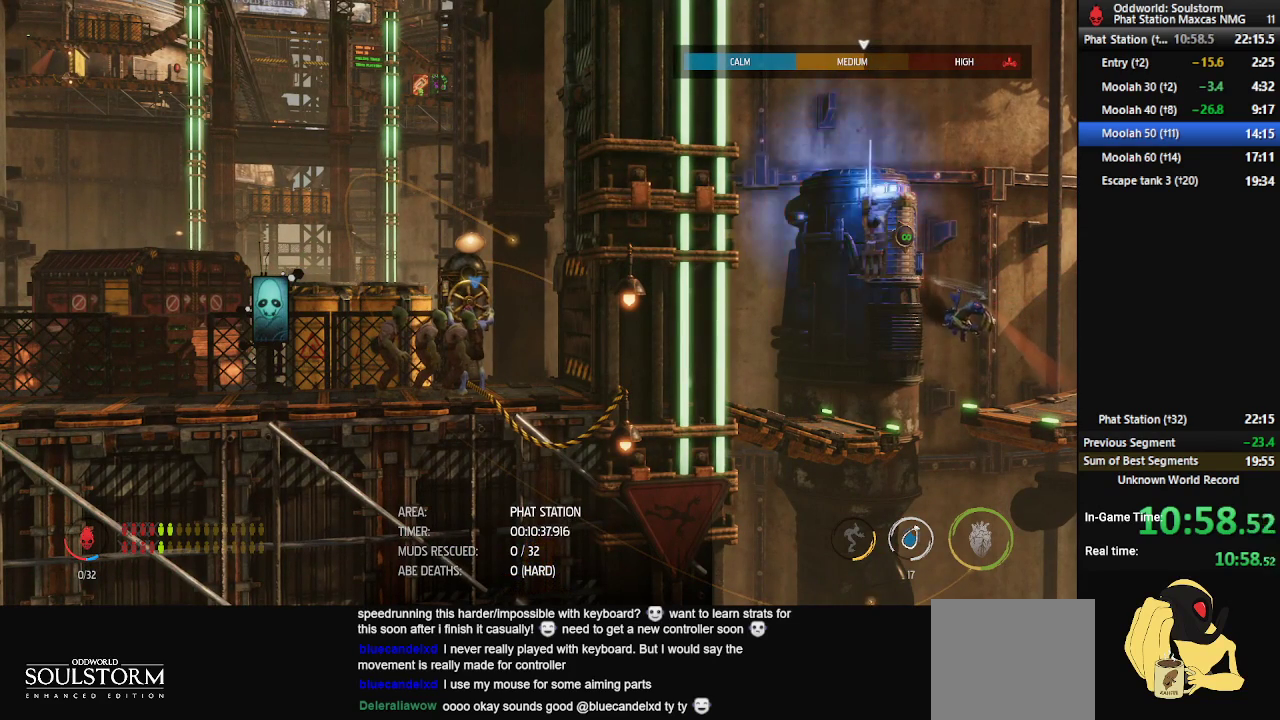
{"buttons": ["X"], "left_stick": "center", "right_stick": "center", "events": []}
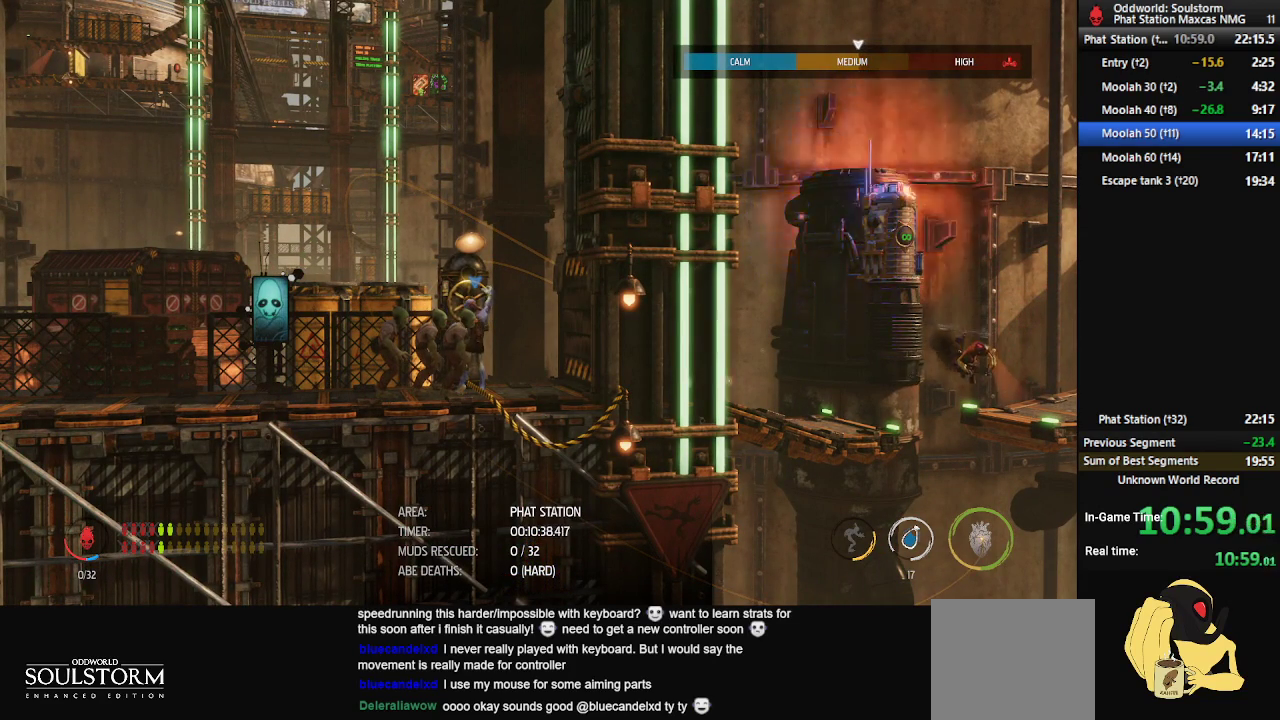
{"buttons": ["X"], "left_stick": "center", "right_stick": "center", "events": []}
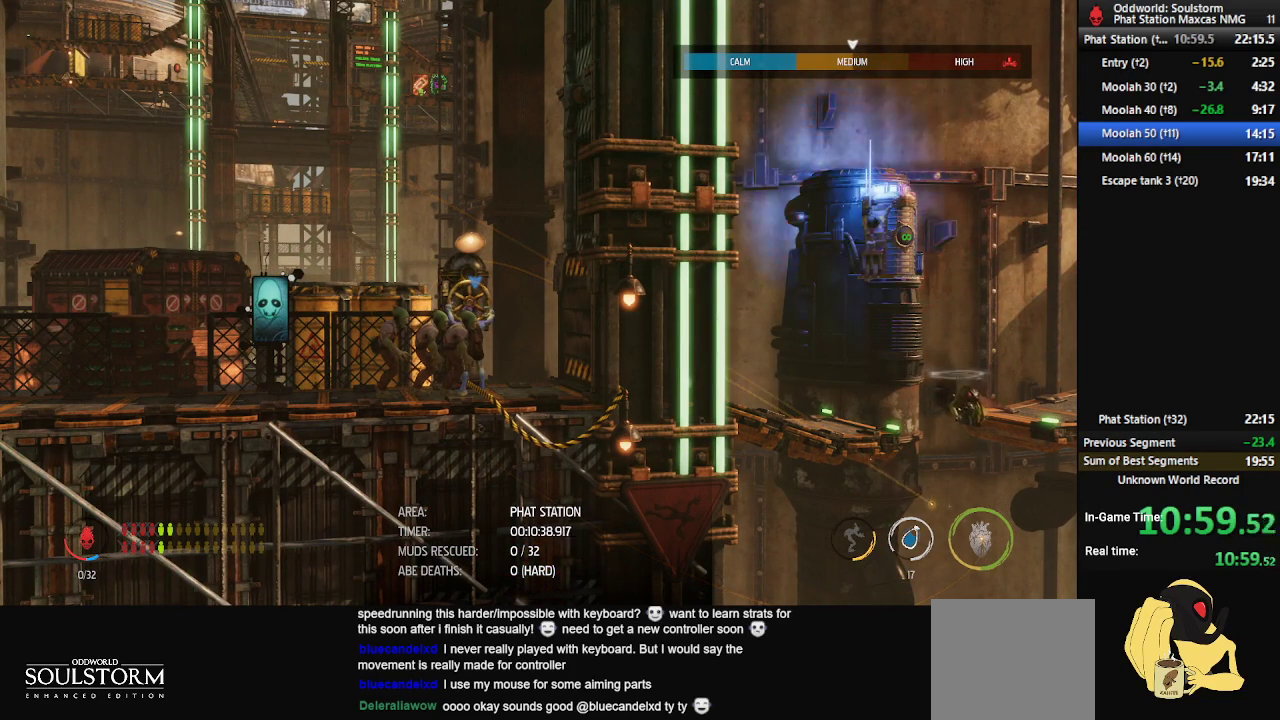
{"buttons": ["X"], "left_stick": "center", "right_stick": "center", "events": []}
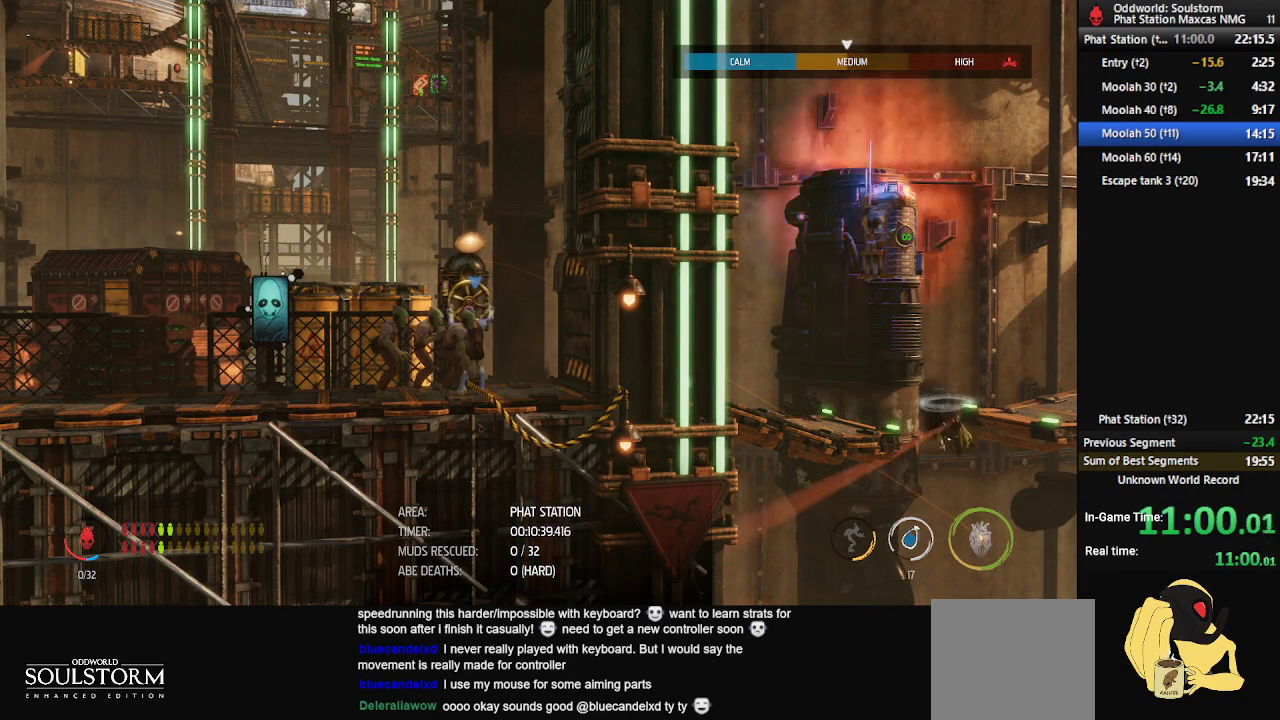
{"buttons": ["X"], "left_stick": "center", "right_stick": "center", "events": []}
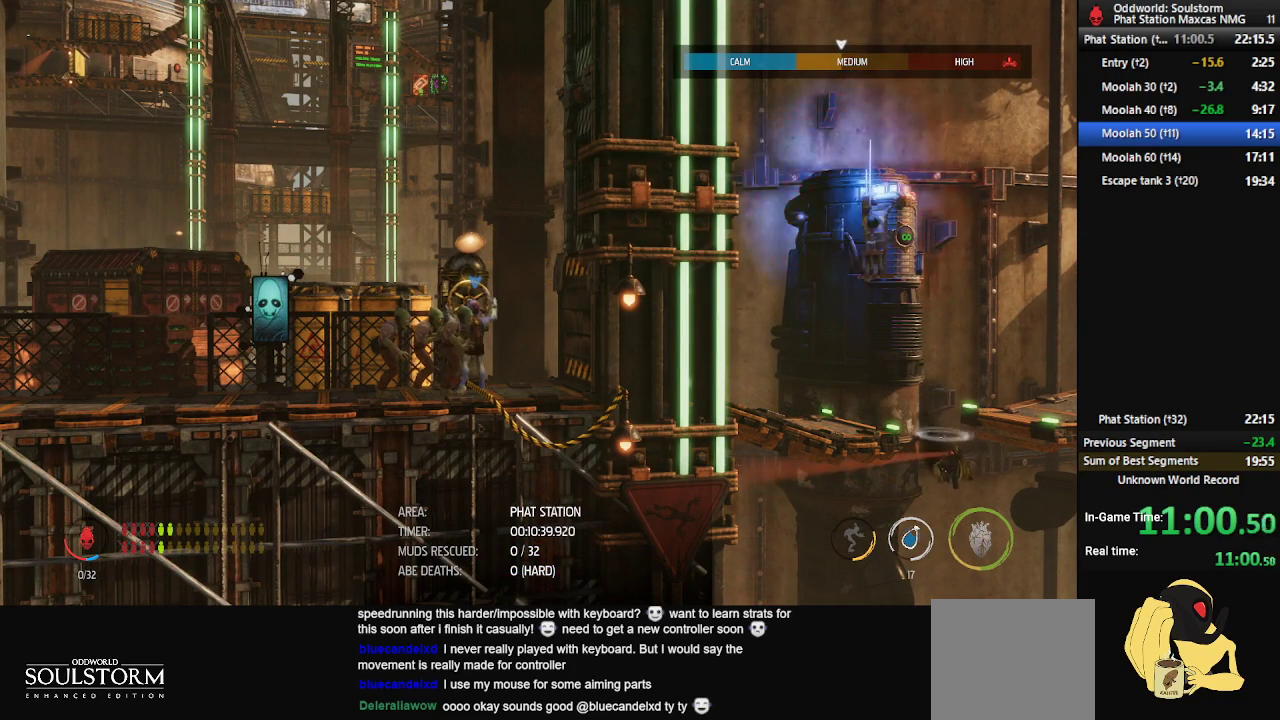
{"buttons": ["X"], "left_stick": "center", "right_stick": "center", "events": []}
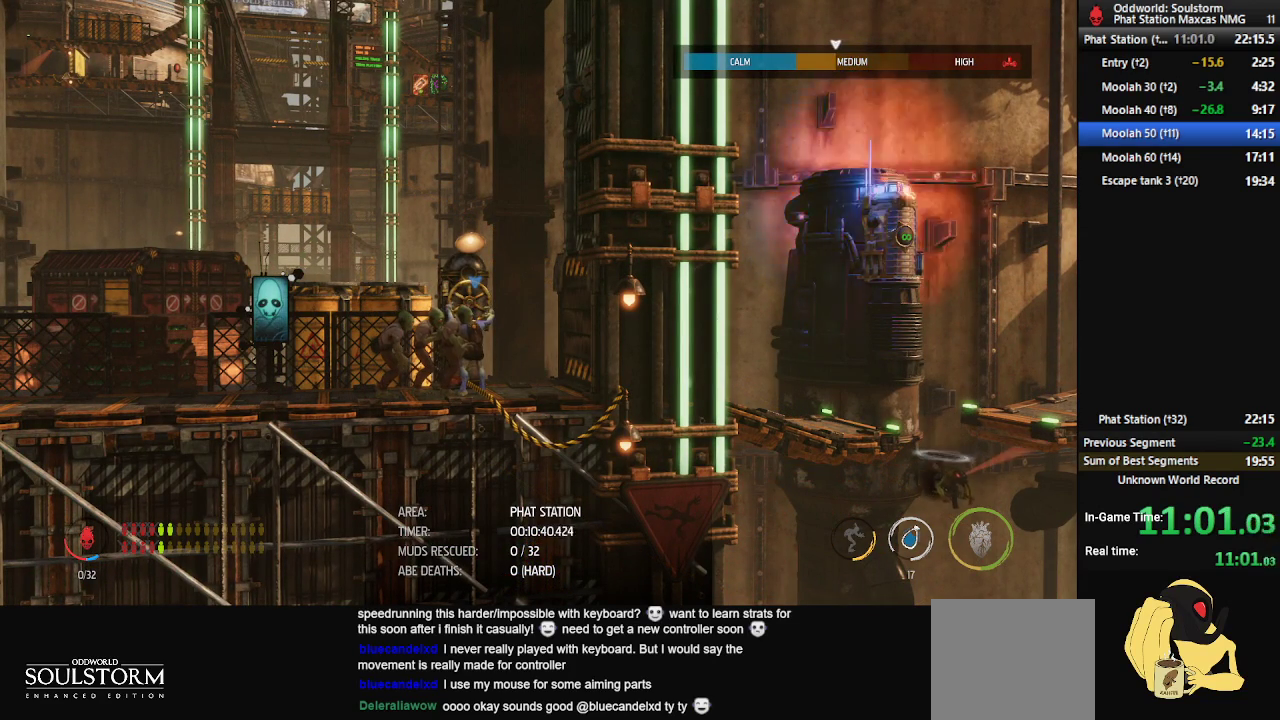
{"buttons": ["X"], "left_stick": "center", "right_stick": "center", "events": []}
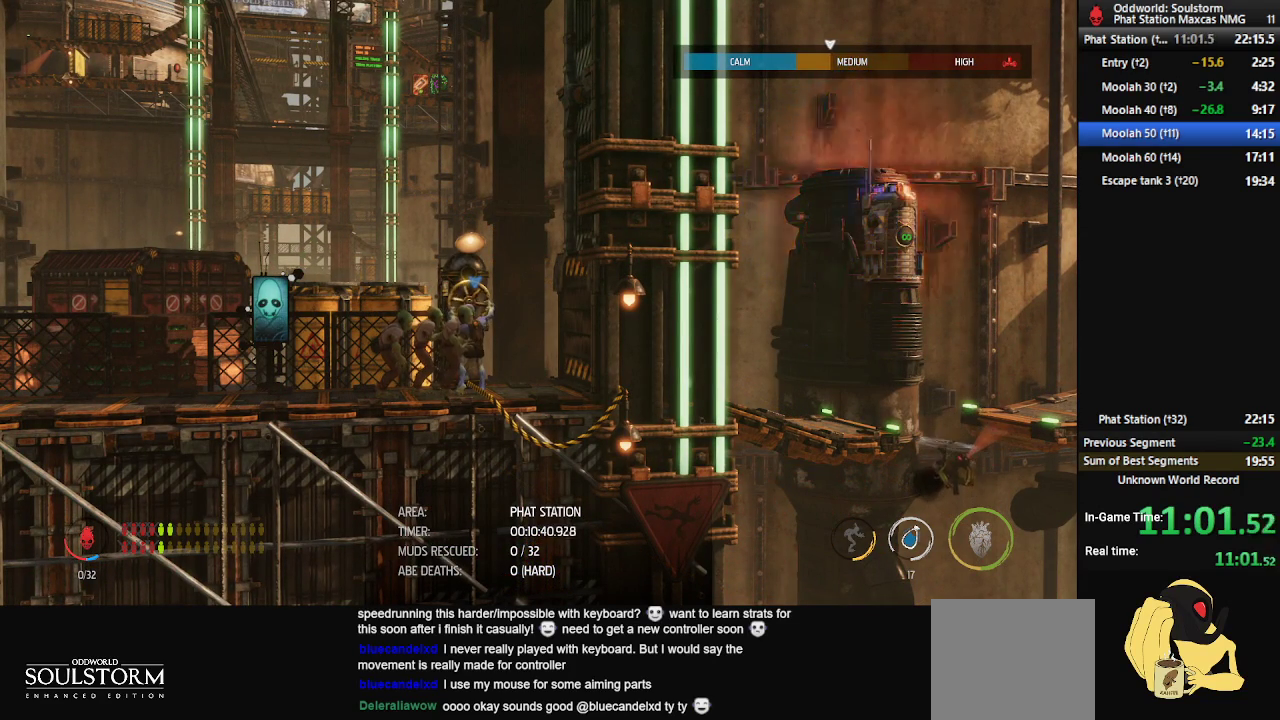
{"buttons": ["X"], "left_stick": "center", "right_stick": "center", "events": []}